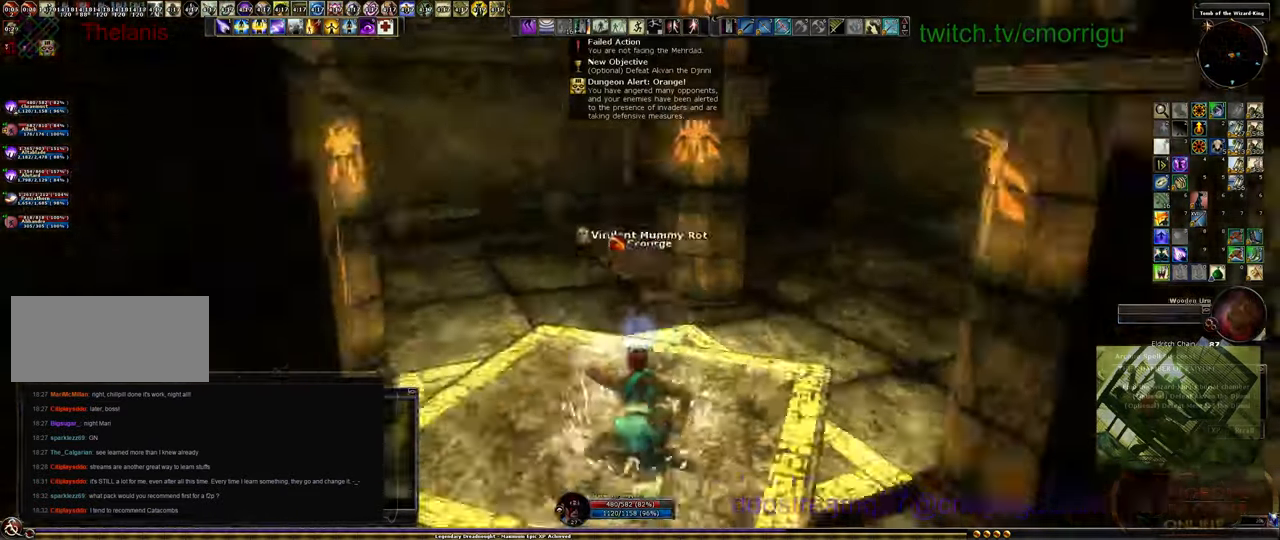
Gameplay with keyboard; each line is a JSON object with the keys held at the frame after it. "events" lists presses ("down") and releases ("up") of ".", "/", "0", "1", "2", "3", "4", "5", "6", "7", "8", "9", "a", "b", "backslash", "backspace", "c", "caps_lock", "comma", "ctrl_l", "ctrl_r", "d", "e", "equals", "escape", "f", "f1", "f10", "f11", "f12", "f2", "f3", "f4", "f5", "f6", "f7", "f8", "f9", "g", "h", "i", "j", "k", "l", "lbracket", "m", "minus", "n", "o", "p", "q", "quote", "r", "rbracket", "return", "s", "semicolon", "shift_l", "shift_r", "space", "t", "tab", "tilde", "u", "v", "w", "x", "y" and "z" between this image and that frame as [ms after this image, input, new state], when the widget could be followed in between. No other keys are recorded. Mouse input is not recorded.
{"keys": ["d", "w"], "events": [[400, "d", "down"], [400, "w", "down"]]}
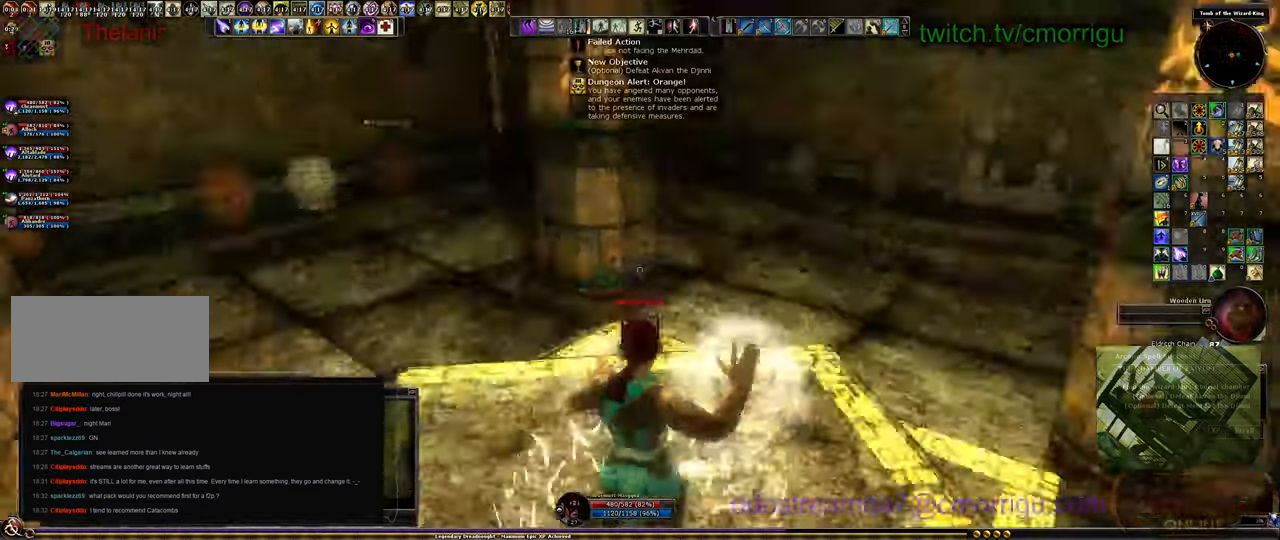
{"keys": ["w"], "events": [[266, "d", "up"]]}
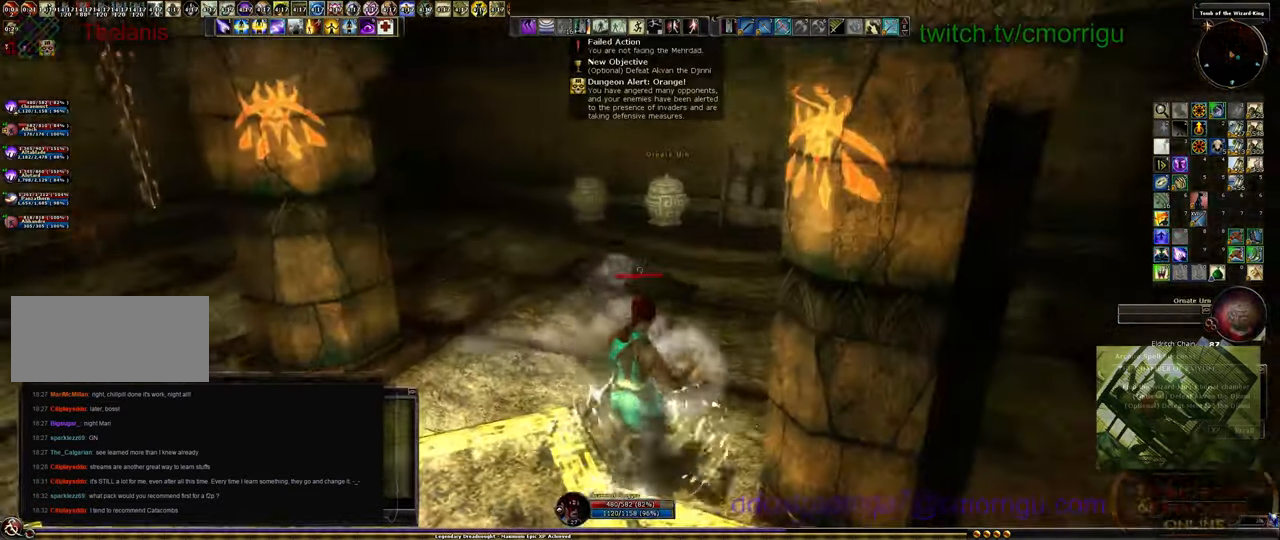
{"keys": ["w"], "events": []}
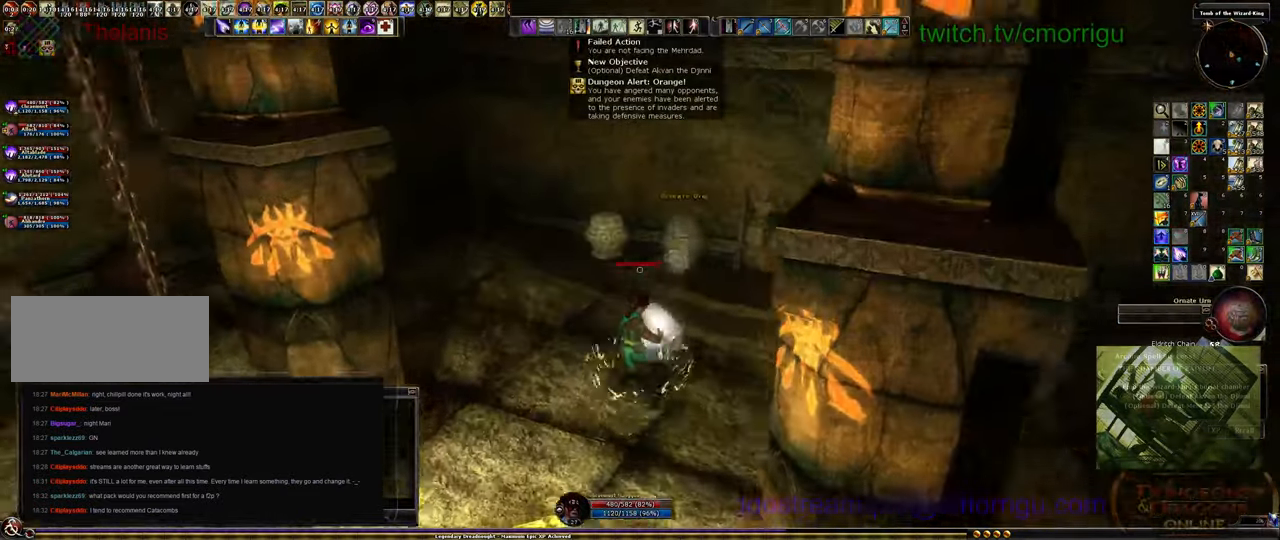
{"keys": [], "events": [[166, "w", "up"]]}
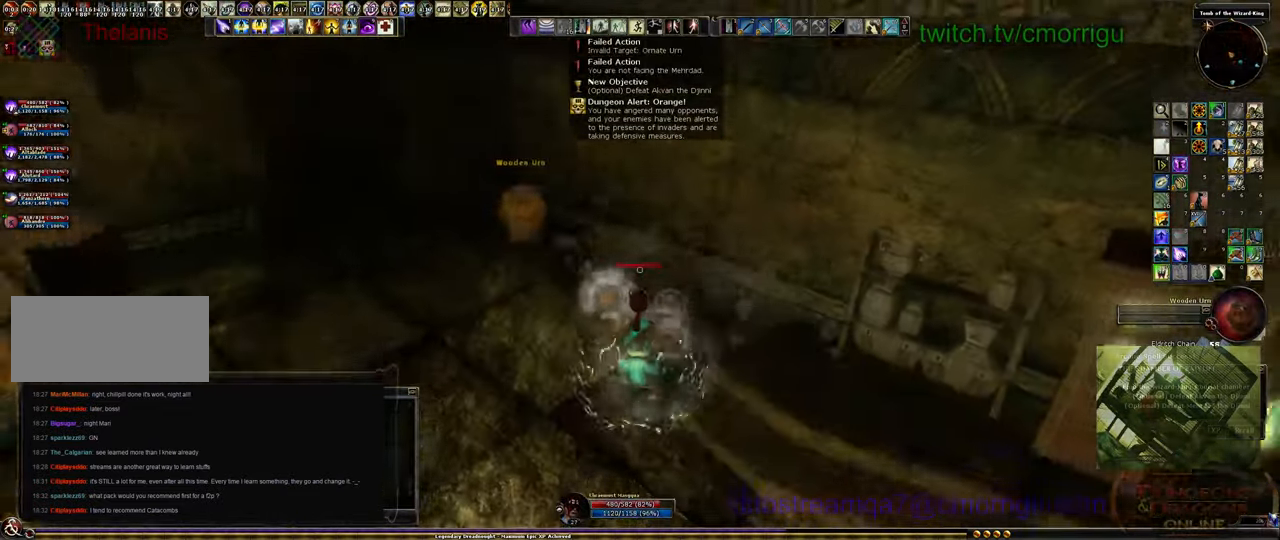
{"keys": ["w"], "events": [[66, "w", "down"], [133, "a", "down"], [333, "a", "up"]]}
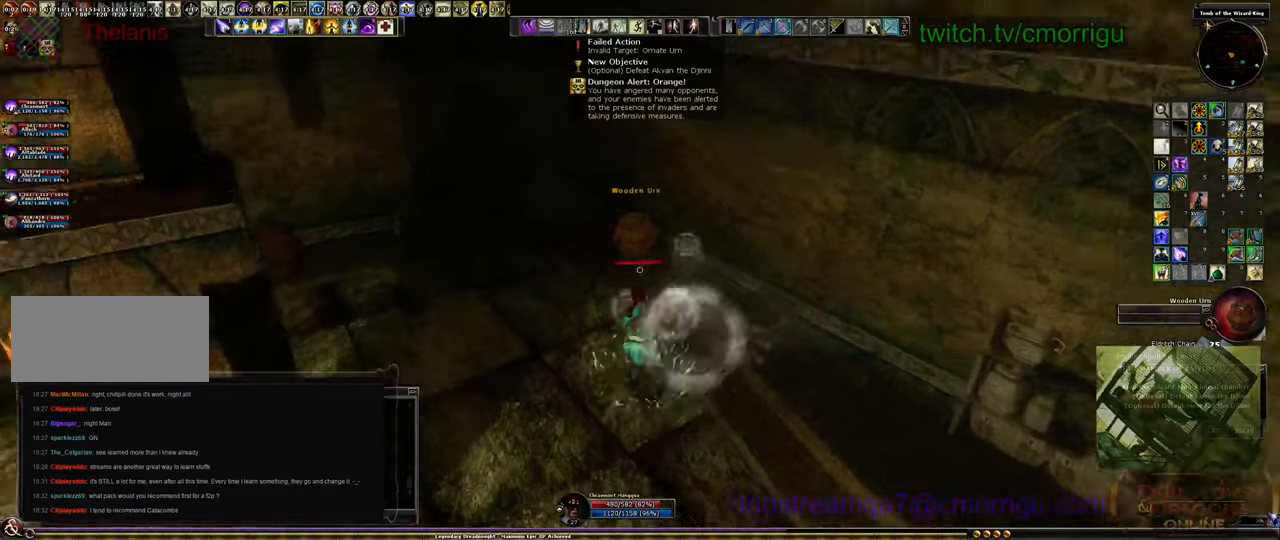
{"keys": [], "events": [[67, "w", "up"]]}
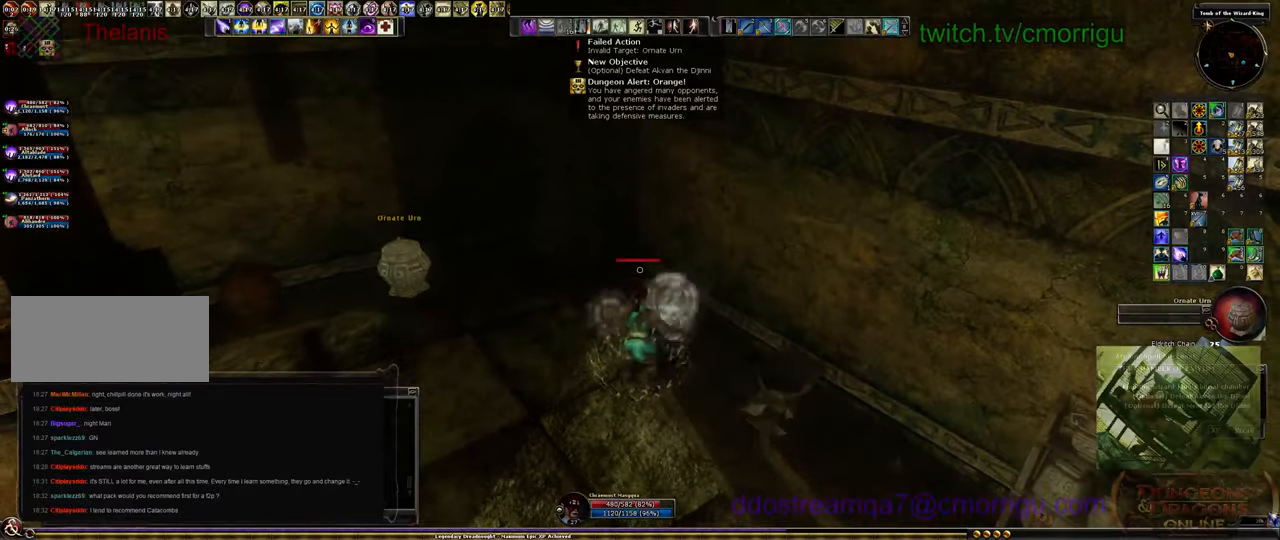
{"keys": ["w"], "events": [[167, "a", "down"], [200, "w", "down"], [467, "a", "up"]]}
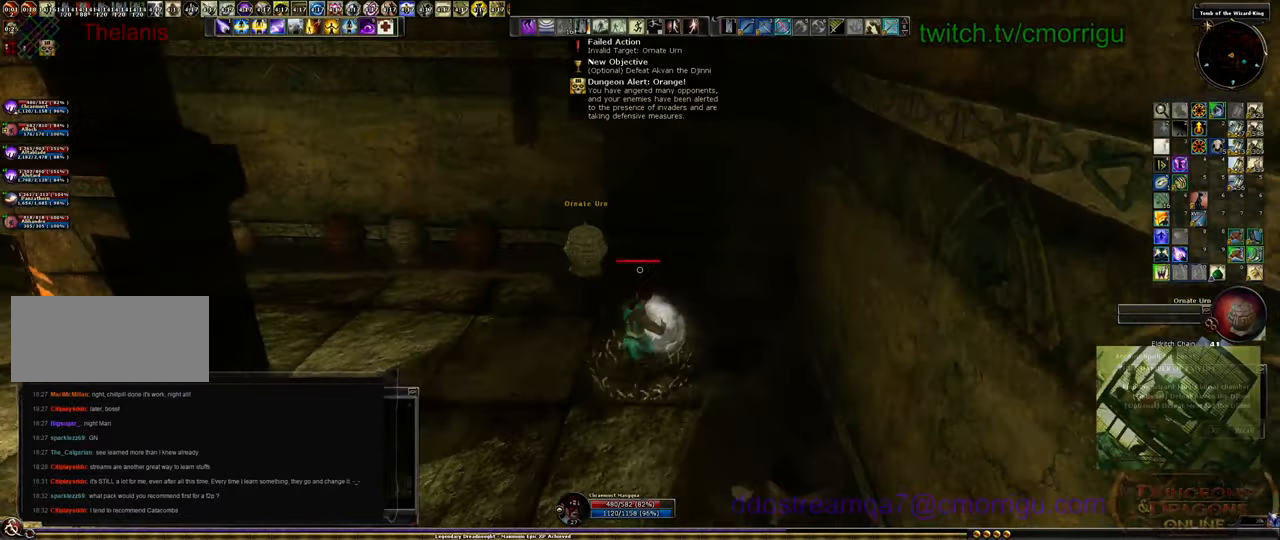
{"keys": [], "events": [[133, "w", "up"]]}
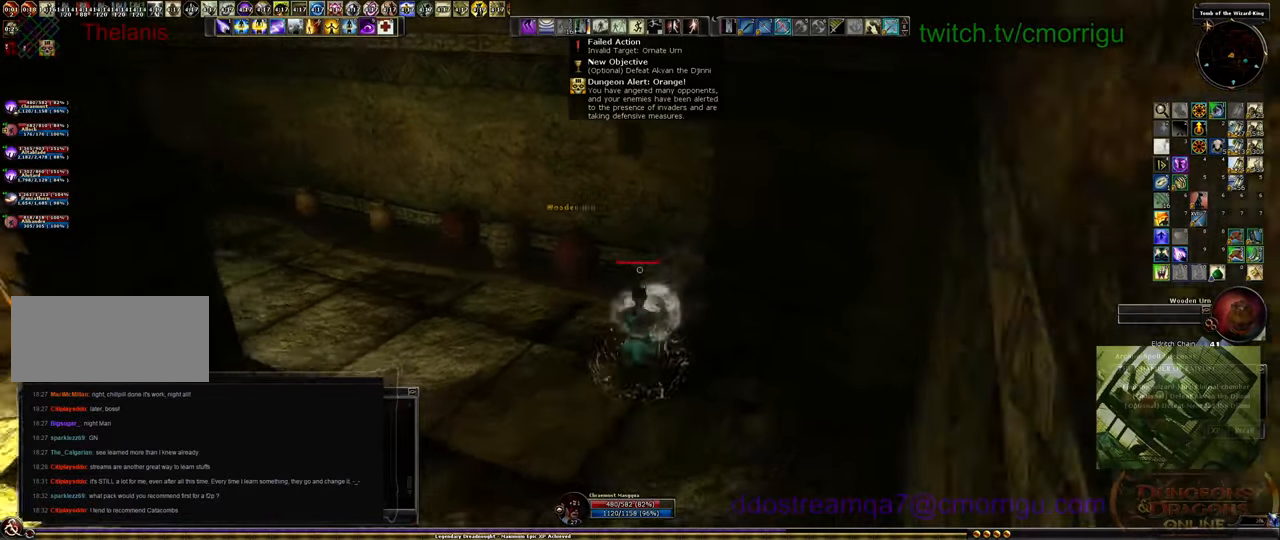
{"keys": [], "events": [[267, "w", "down"], [367, "a", "down"], [467, "a", "up"], [467, "w", "up"]]}
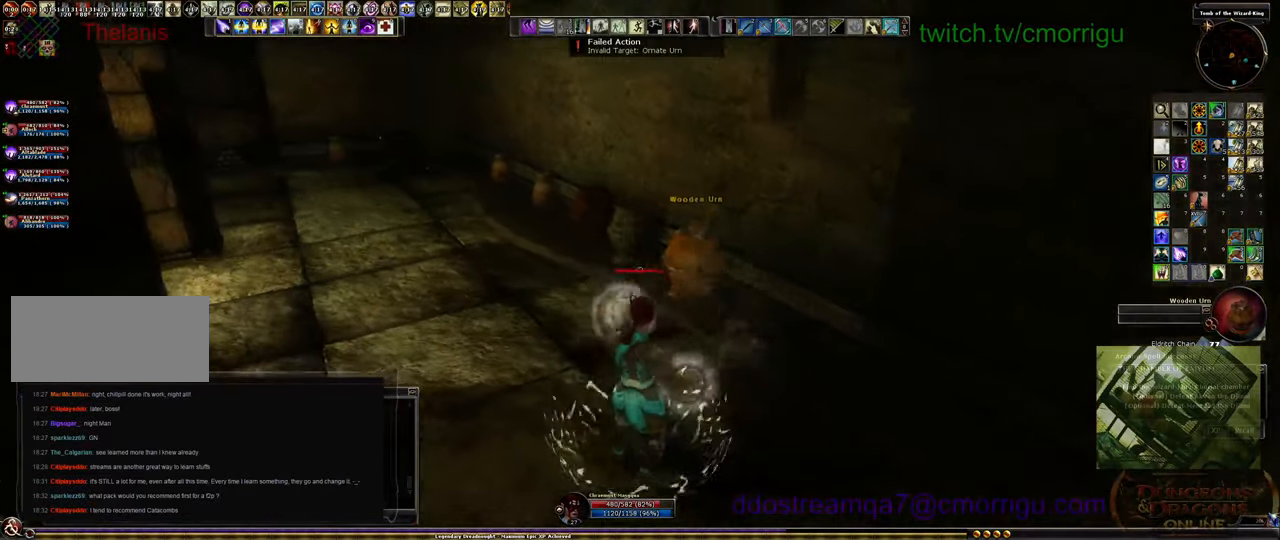
{"keys": ["a", "w"], "events": [[433, "a", "down"], [500, "w", "down"]]}
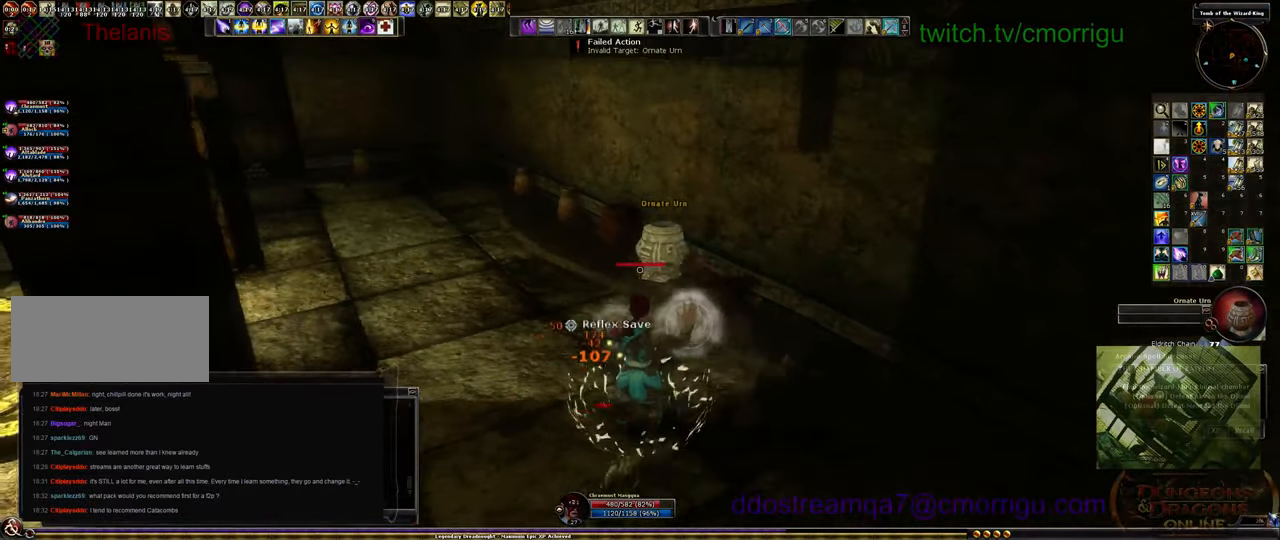
{"keys": ["a"]}
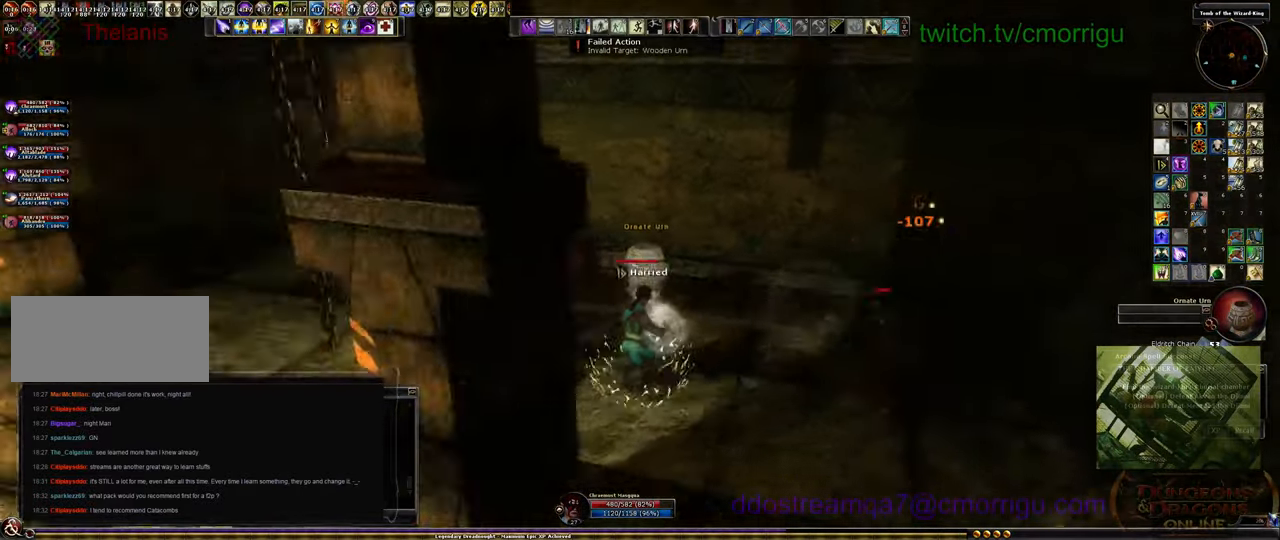
{"keys": [], "events": [[133, "a", "up"]]}
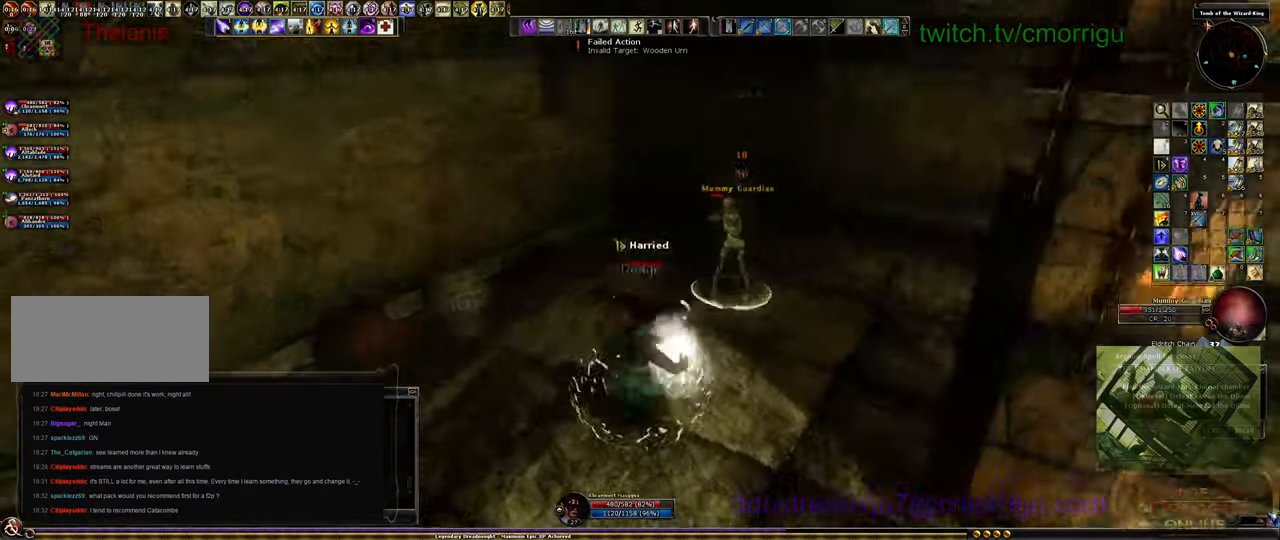
{"keys": [], "events": [[367, "3", "down"], [500, "3", "up"]]}
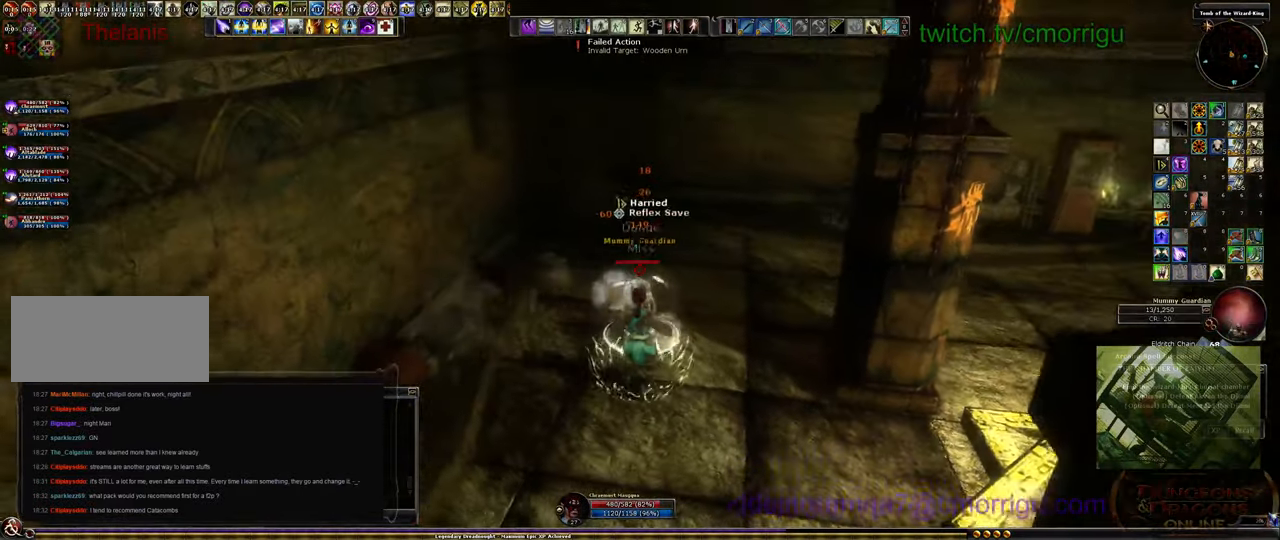
{"keys": [], "events": [[33, "3", "down"], [167, "3", "up"], [233, "3", "down"], [367, "3", "up"], [467, "3", "down"], [500, "3", "up"]]}
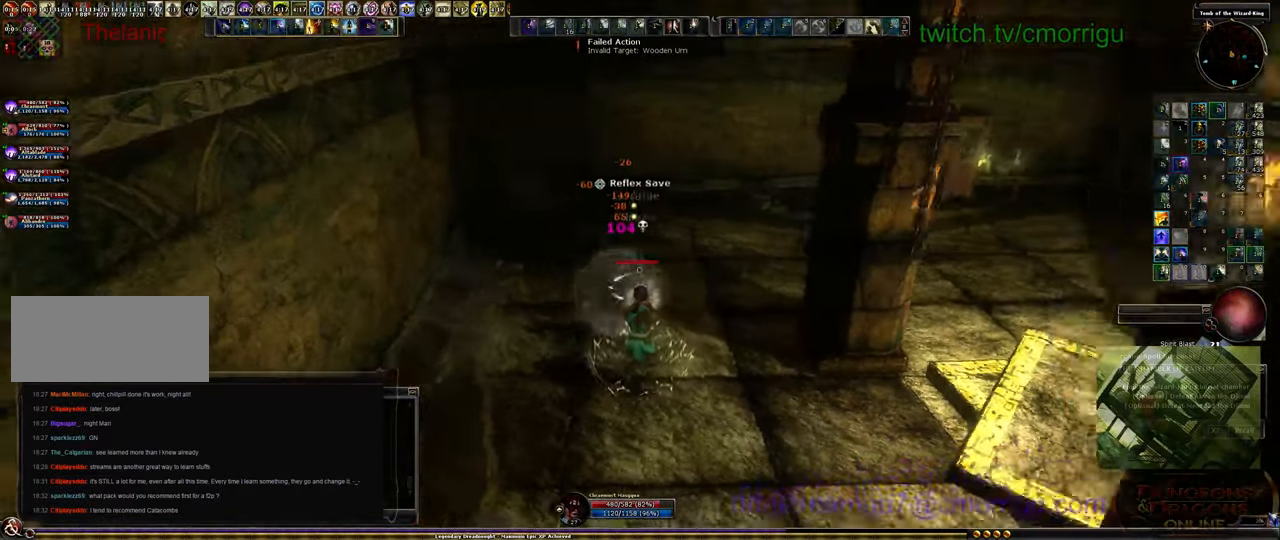
{"keys": ["d", "w"], "events": [[233, "d", "down"], [400, "w", "down"]]}
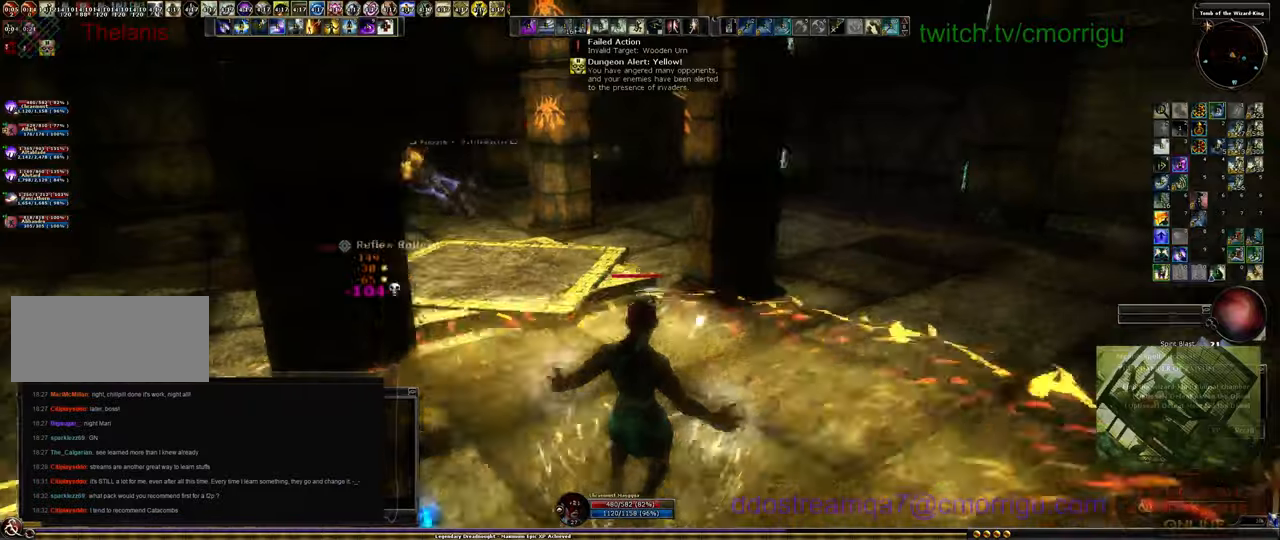
{"keys": ["w"], "events": [[167, "d", "up"]]}
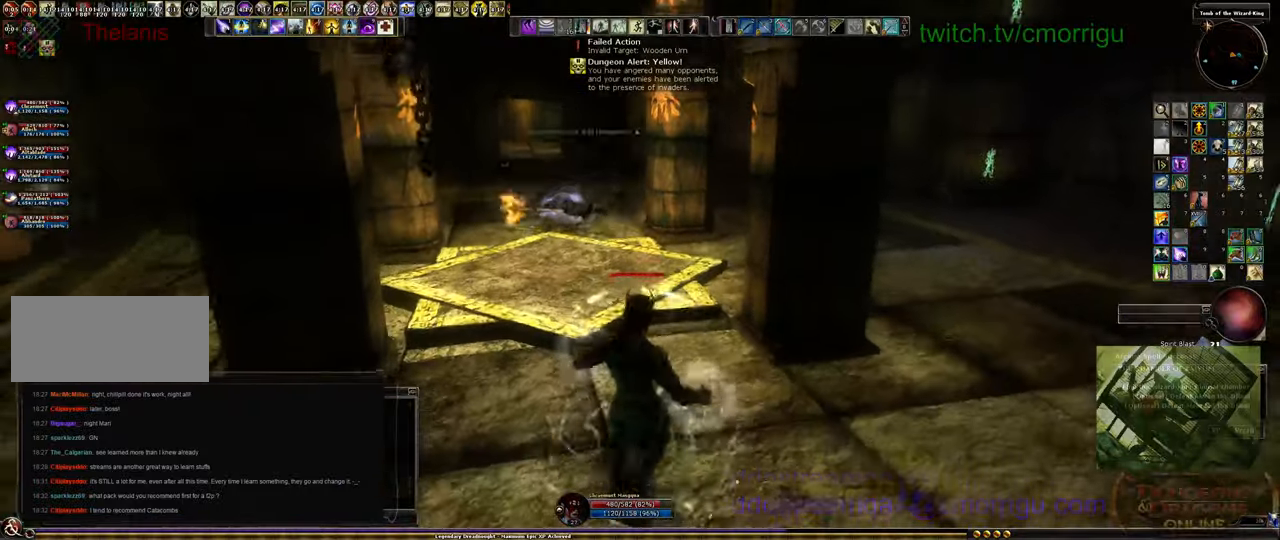
{"keys": ["a", "w"], "events": [[334, "a", "down"]]}
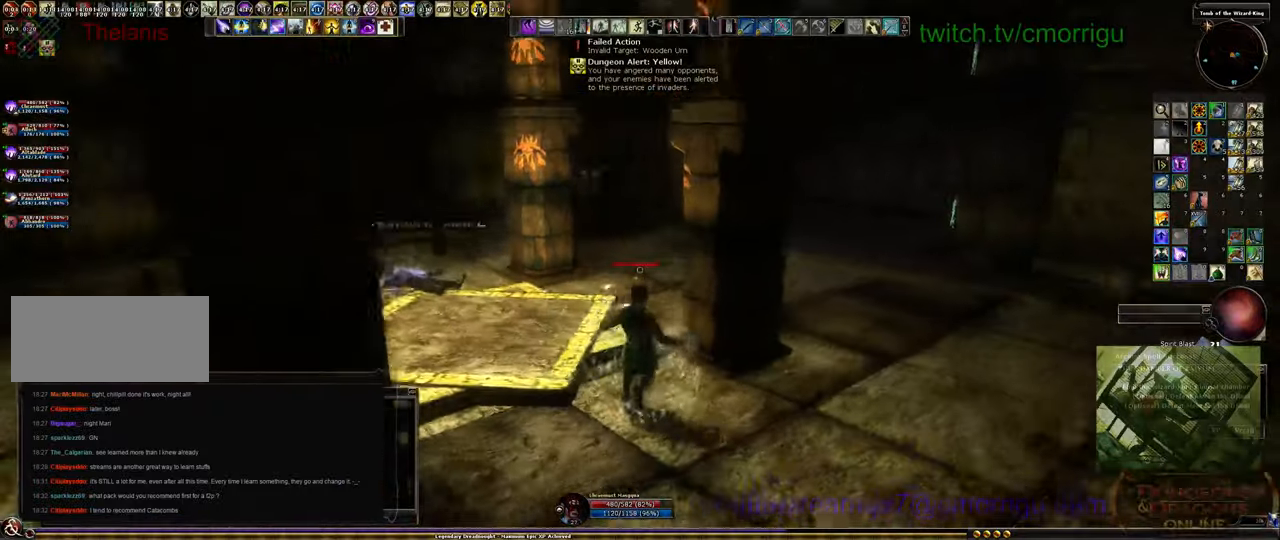
{"keys": ["w"], "events": [[367, "a", "up"]]}
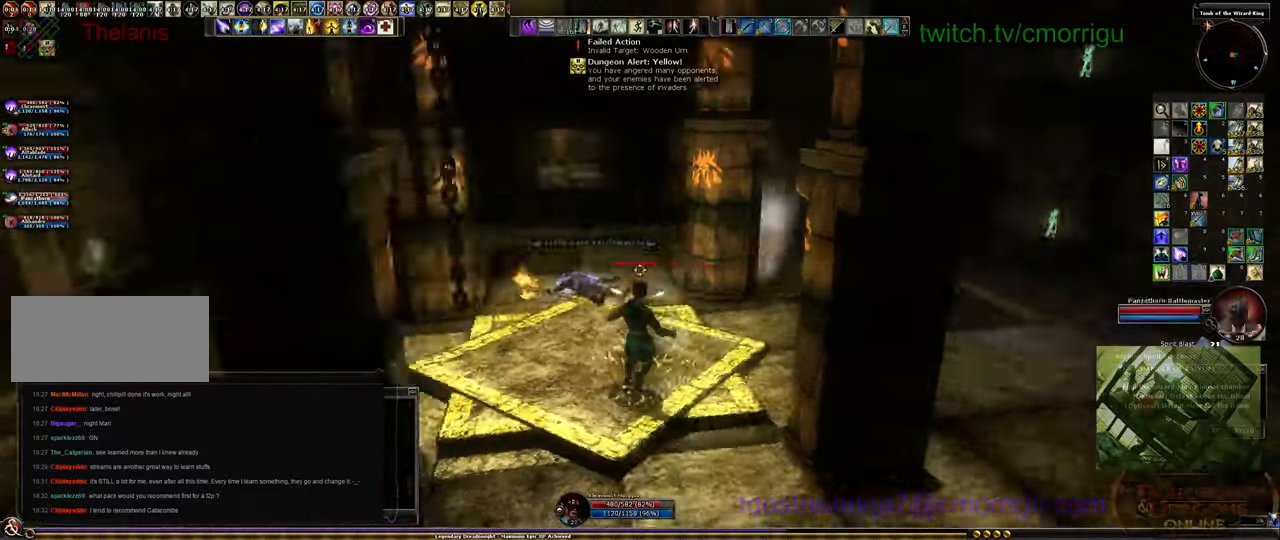
{"keys": ["w"], "events": []}
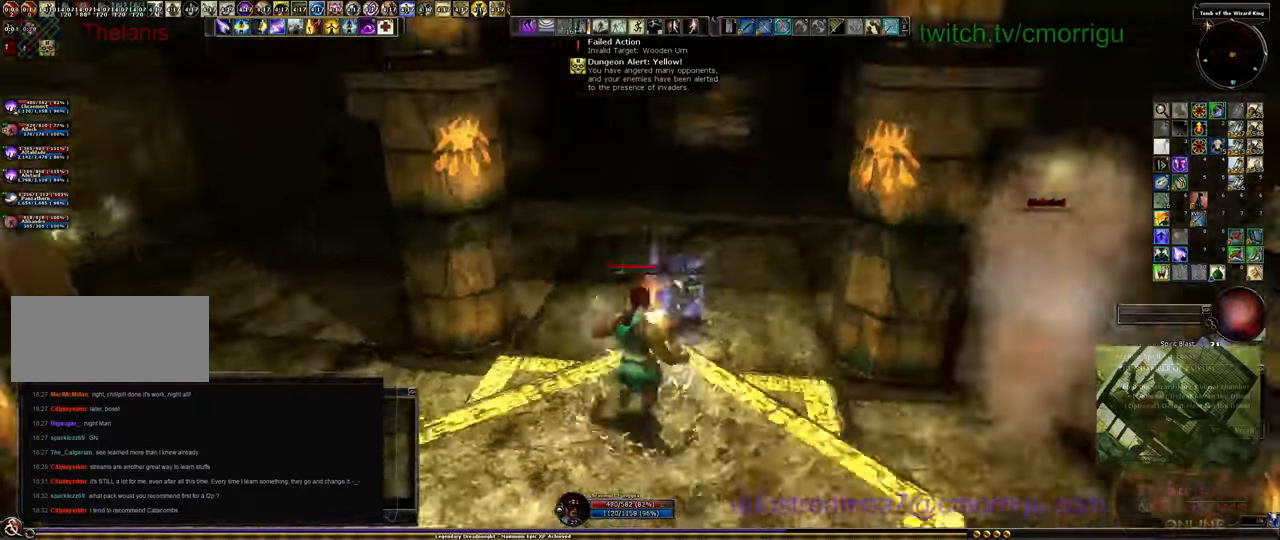
{"keys": ["w"], "events": []}
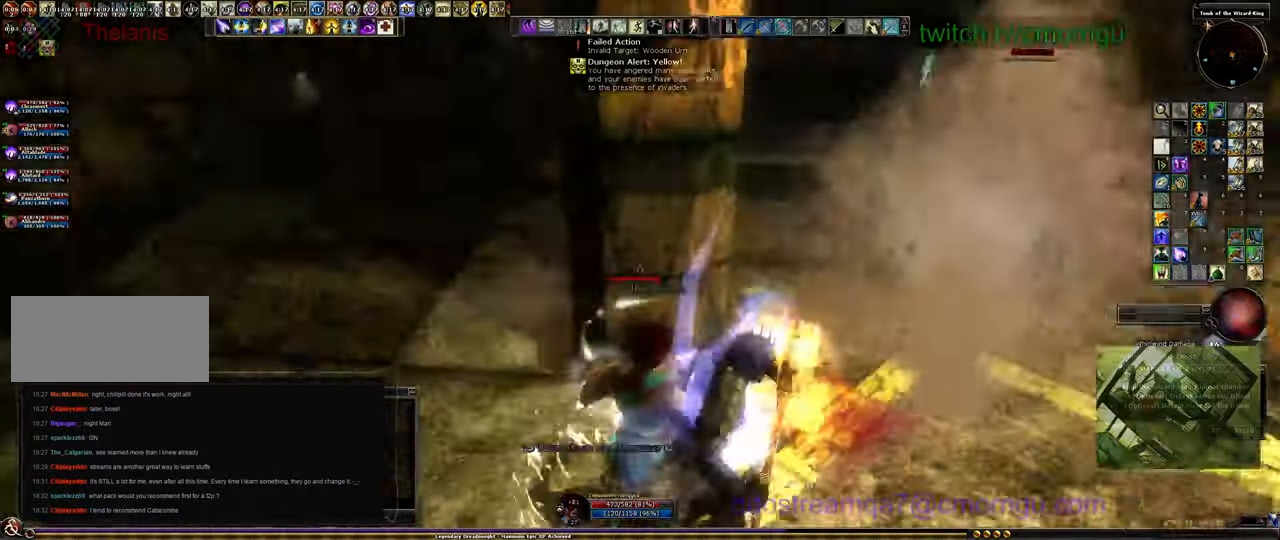
{"keys": ["2"], "events": [[34, "2", "down"], [67, "w", "up"], [167, "2", "up"], [167, "d", "down"], [200, "2", "down"], [334, "2", "up"], [467, "2", "down"], [500, "d", "up"]]}
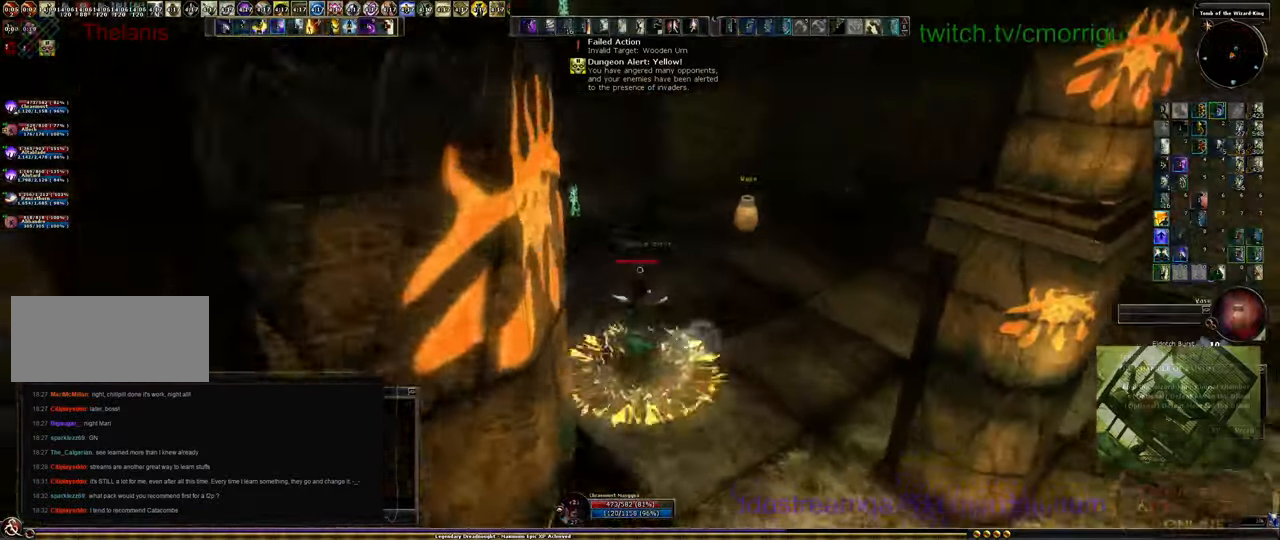
{"keys": ["w"], "events": [[67, "2", "up"], [434, "w", "down"]]}
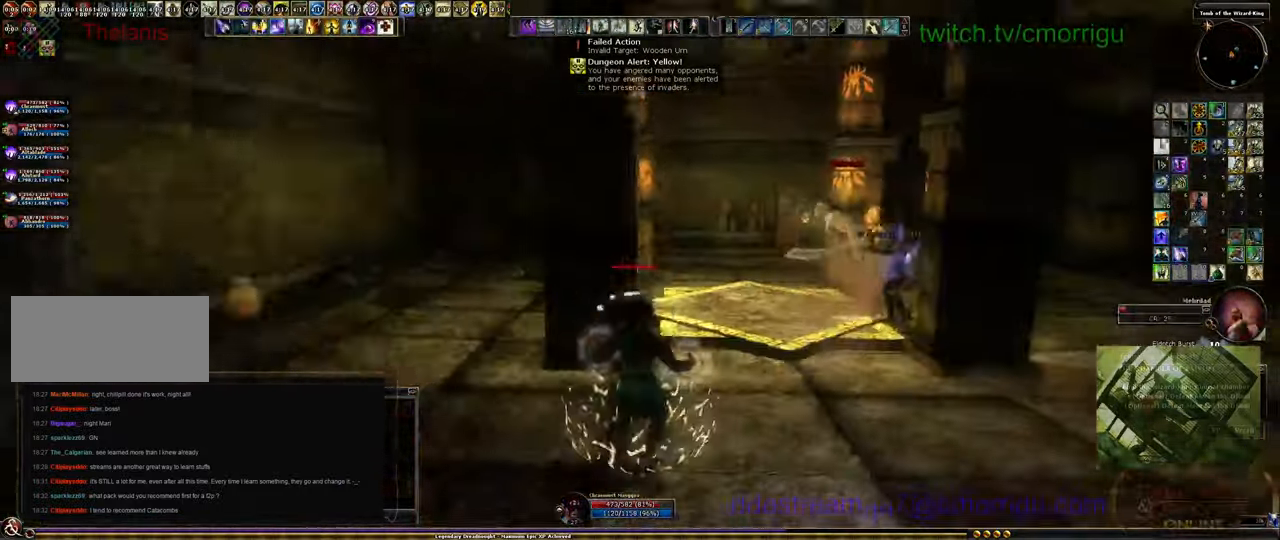
{"keys": ["d"], "events": [[167, "d", "down"], [500, "w", "up"]]}